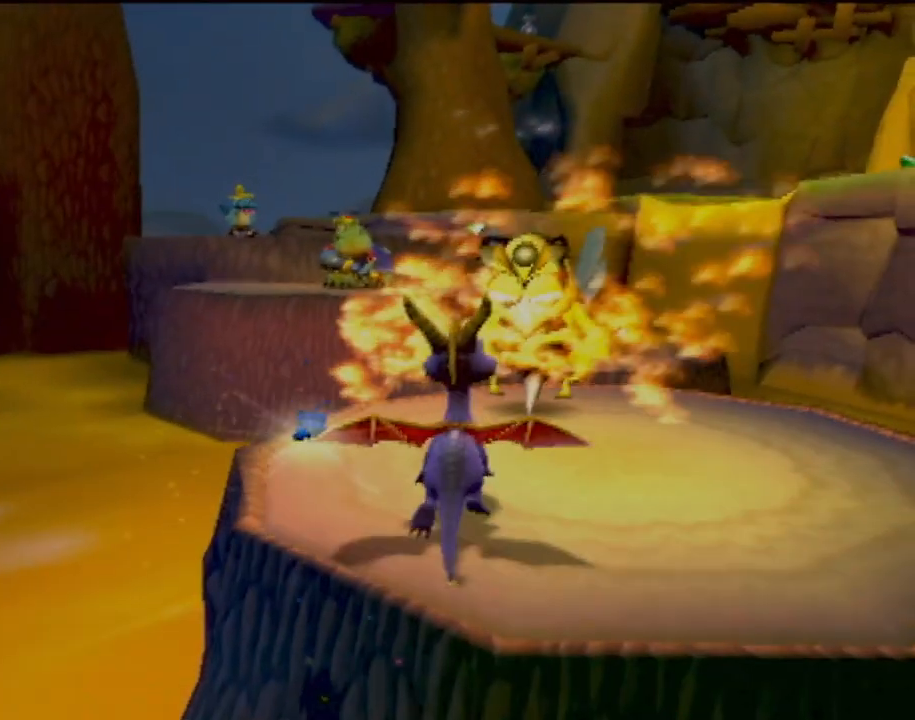
Gameplay with a controller (PlayStation layout); each line is a JSON object with the inputs held at the frame after it. "events" lists button and stick changes between this image and that frame as [ms after this image, input, new state], when the widget could be followed in between. Not read: L3 R3 right_stick.
{"buttons": ["CROSS"], "left_stick": "up", "events": [[450, "CROSS", "down"]]}
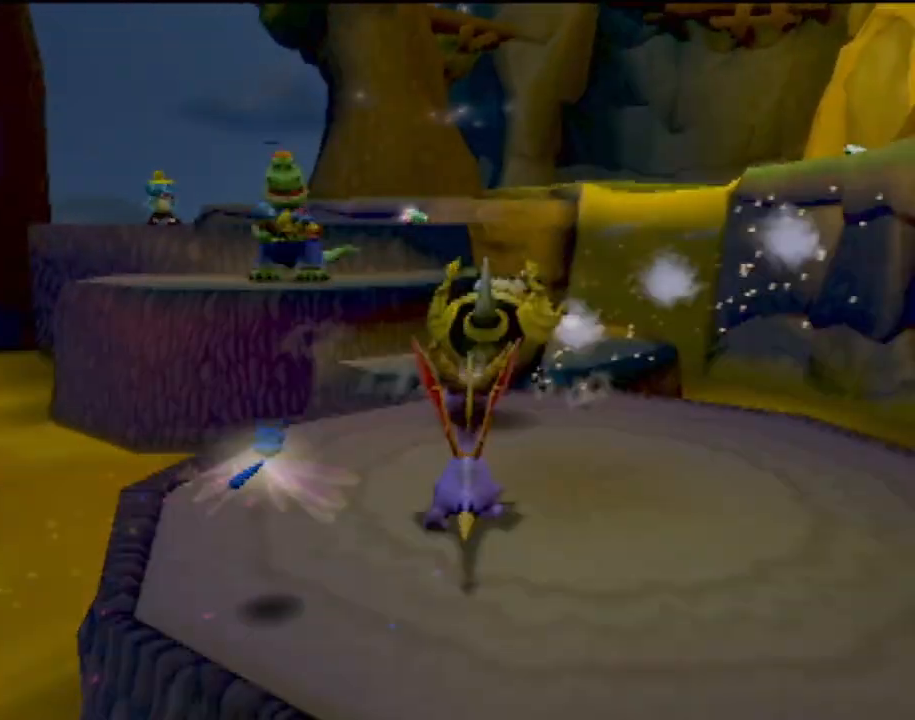
{"buttons": ["CROSS"], "left_stick": "up", "events": [[401, "CROSS", "up"], [467, "CROSS", "down"]]}
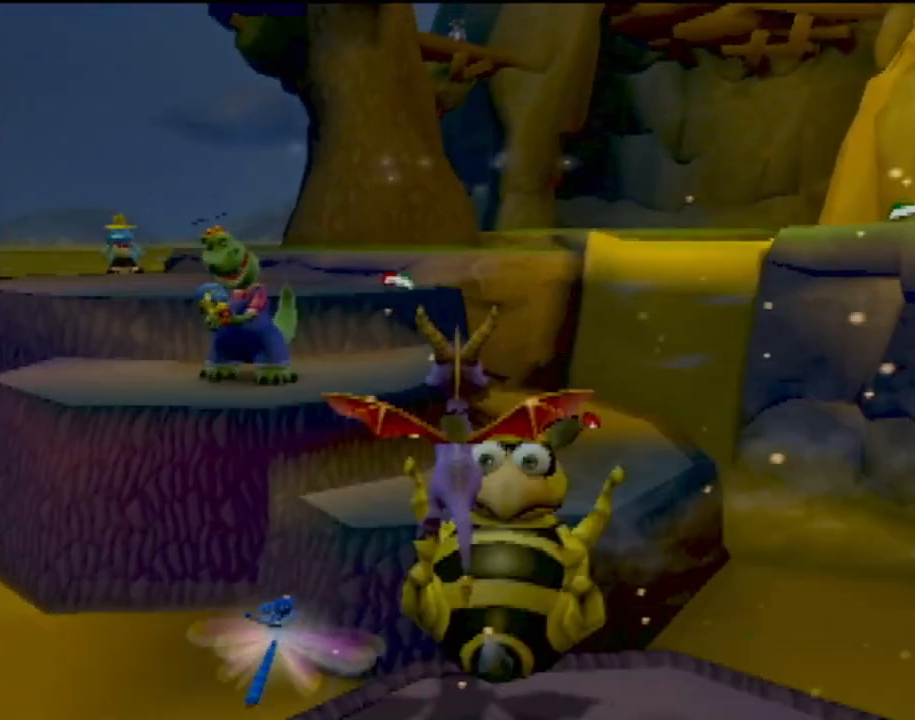
{"buttons": [], "left_stick": "up", "events": [[50, "left_stick", "up-left"], [133, "CROSS", "up"], [150, "CIRCLE", "down"], [300, "CIRCLE", "up"], [467, "left_stick", "up"]]}
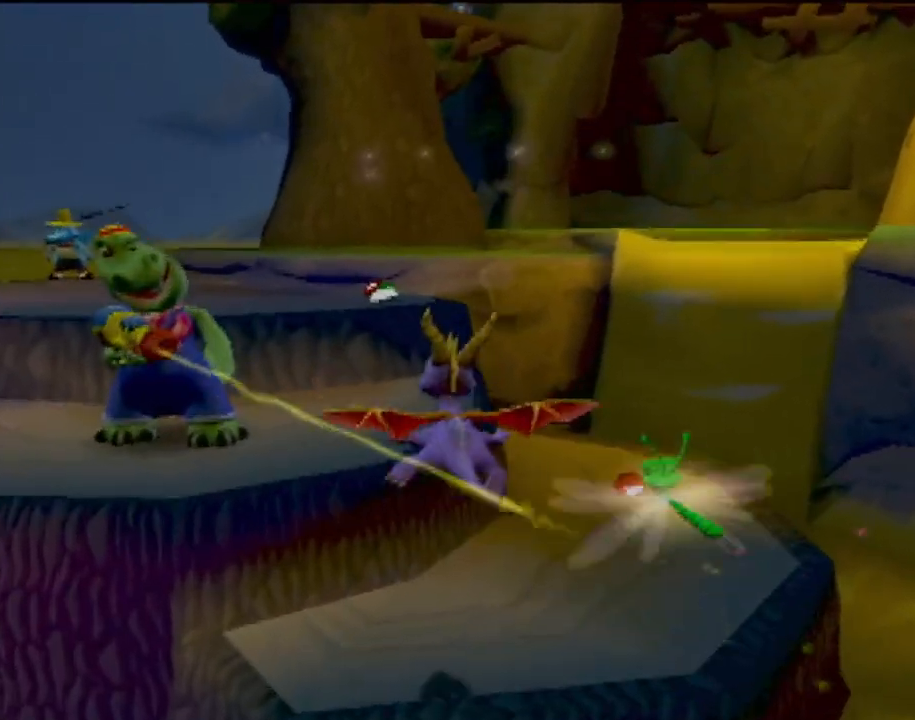
{"buttons": [], "left_stick": "up-right", "events": [[234, "left_stick", "up-right"]]}
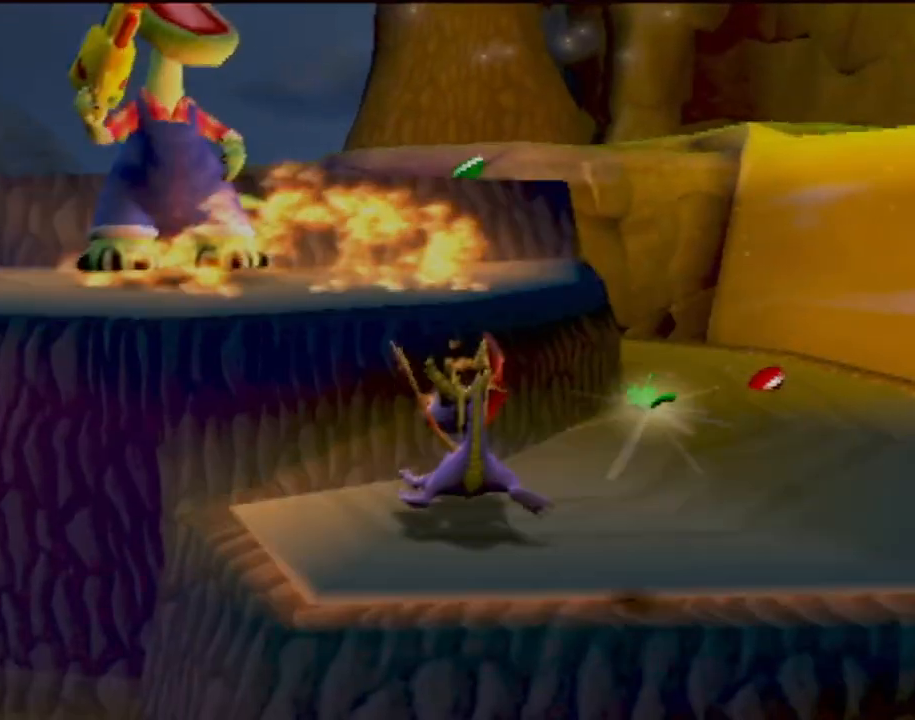
{"buttons": ["SQUARE"], "left_stick": "up-right", "events": [[467, "SQUARE", "down"]]}
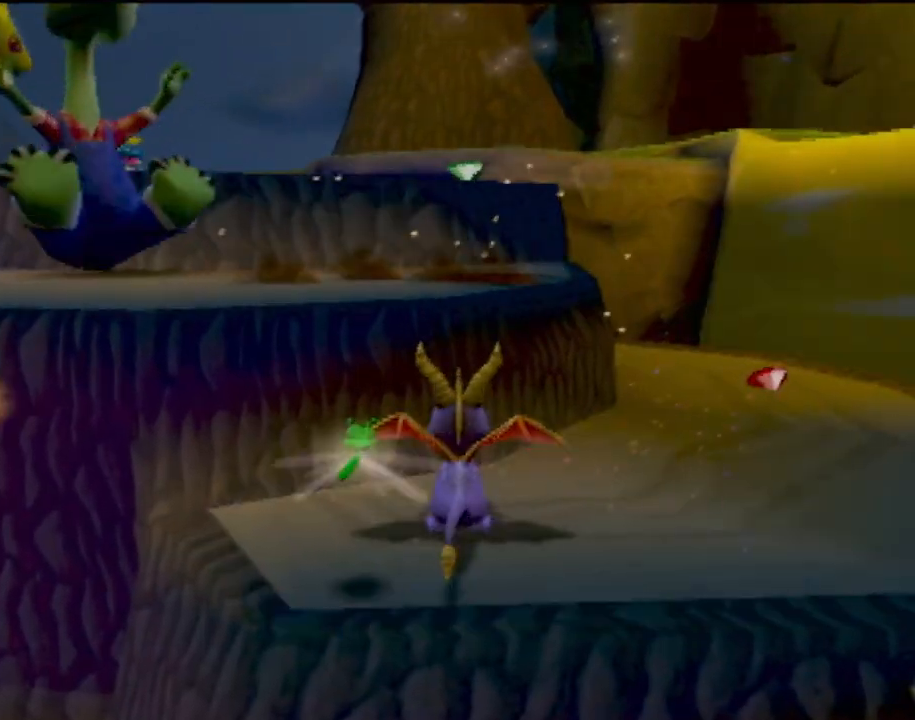
{"buttons": ["R2"], "left_stick": "up-left", "events": [[334, "SQUARE", "up"], [367, "left_stick", "up"], [451, "R2", "down"], [467, "left_stick", "up-left"]]}
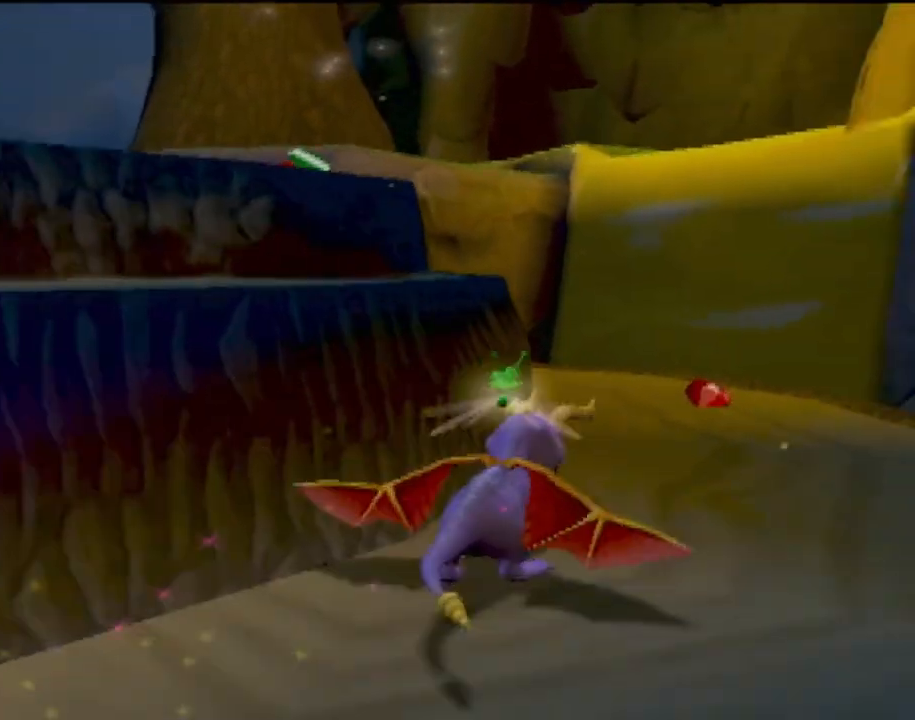
{"buttons": ["CROSS", "R2"], "left_stick": "down-left", "events": [[83, "CROSS", "down"], [183, "left_stick", "down-left"]]}
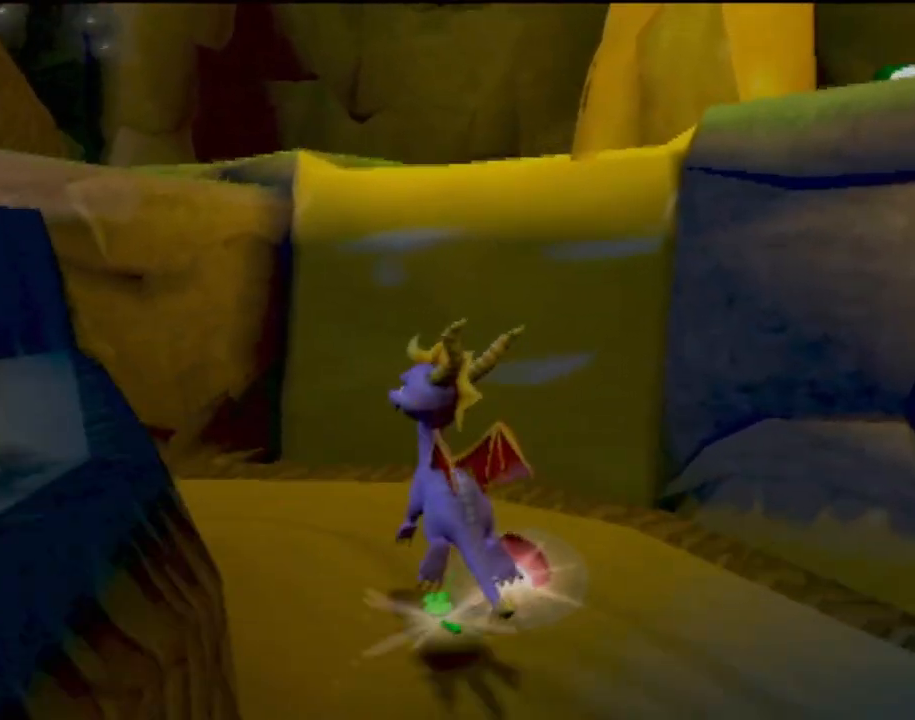
{"buttons": [], "left_stick": "up", "events": [[17, "CROSS", "up"], [184, "R2", "up"], [350, "left_stick", "up"]]}
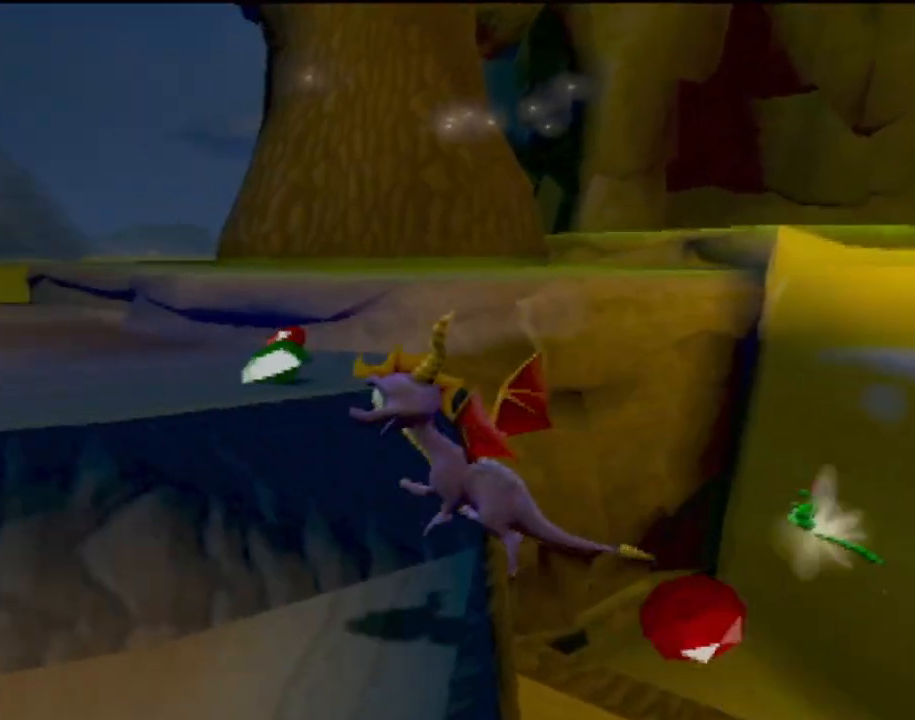
{"buttons": ["R2"], "left_stick": "up-right", "events": [[50, "CROSS", "down"], [66, "left_stick", "up-right"], [267, "CROSS", "up"], [433, "R2", "down"]]}
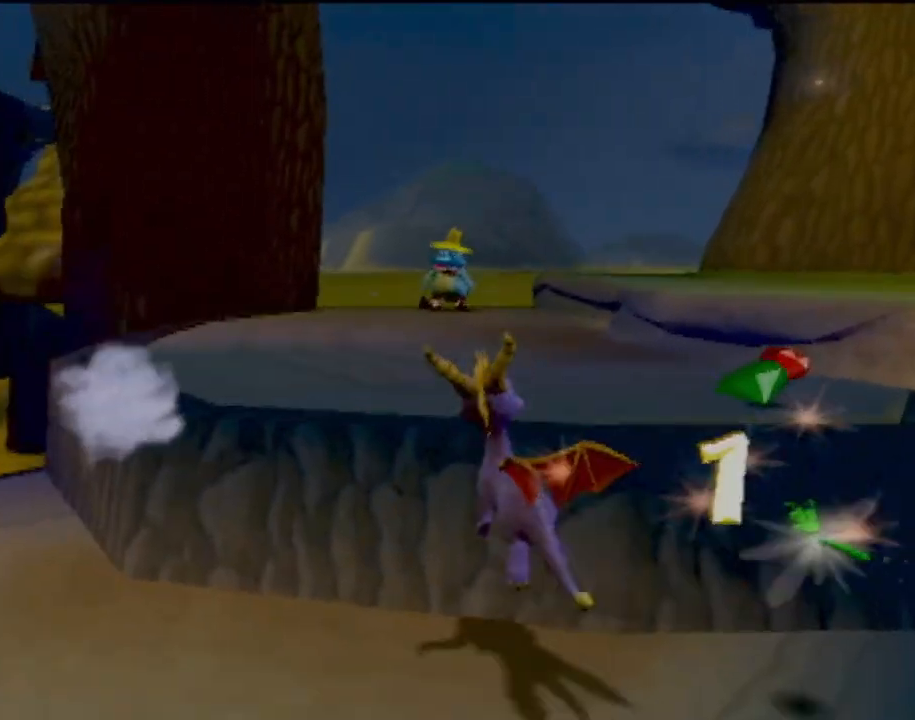
{"buttons": ["R2"], "left_stick": "up-left", "events": [[250, "left_stick", "up"], [401, "left_stick", "up-left"]]}
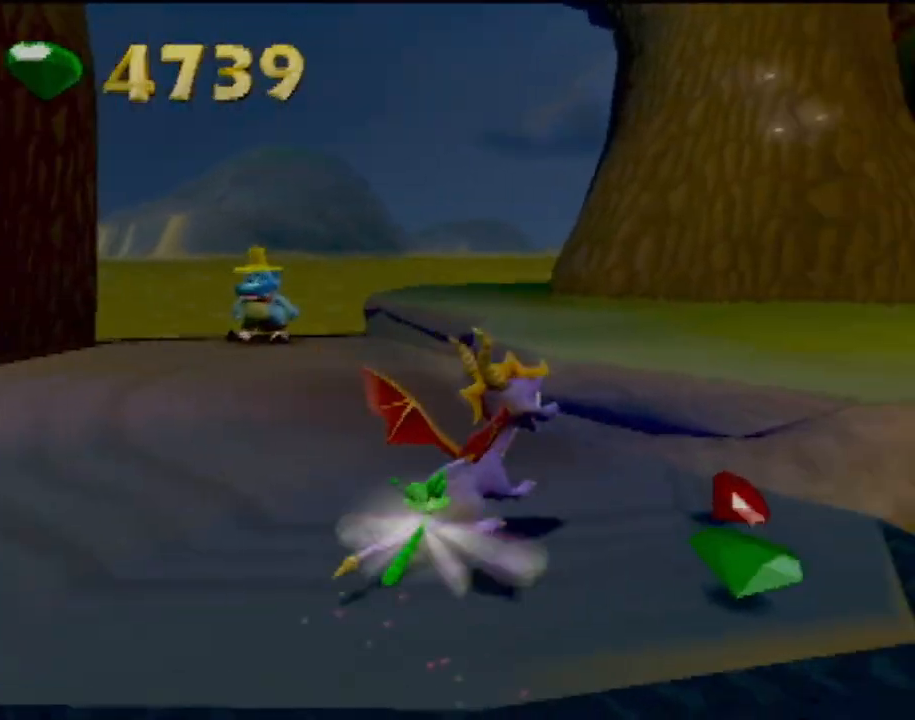
{"buttons": ["SQUARE"], "left_stick": "up-left", "events": [[100, "CROSS", "down"], [267, "CROSS", "up"], [367, "SQUARE", "down"], [433, "R2", "up"]]}
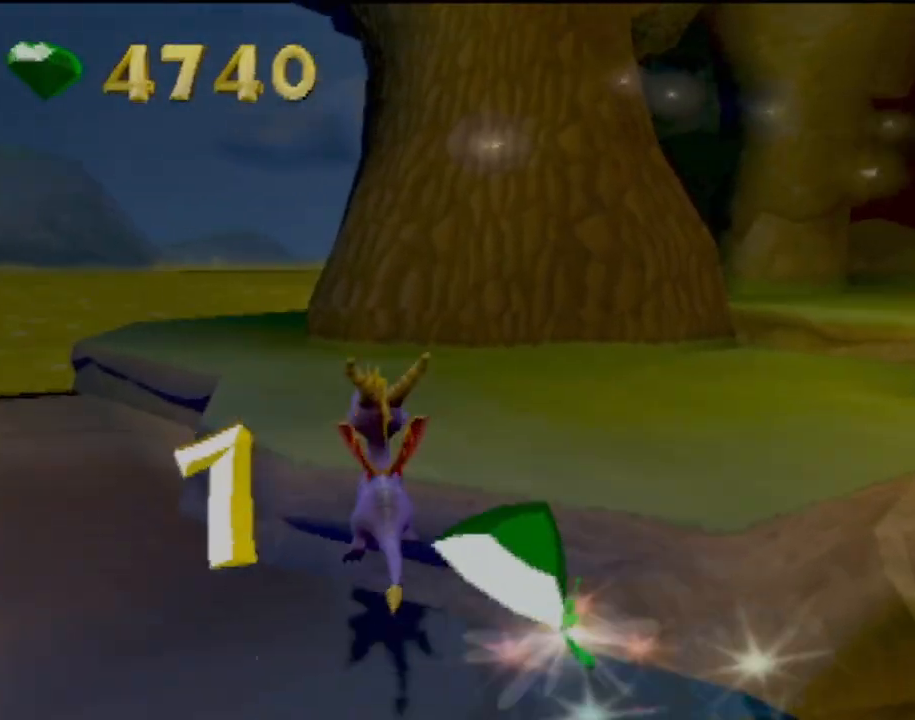
{"buttons": ["R2"], "left_stick": "up-left", "events": [[100, "SQUARE", "up"], [317, "CROSS", "down"], [317, "R2", "down"], [484, "CROSS", "up"]]}
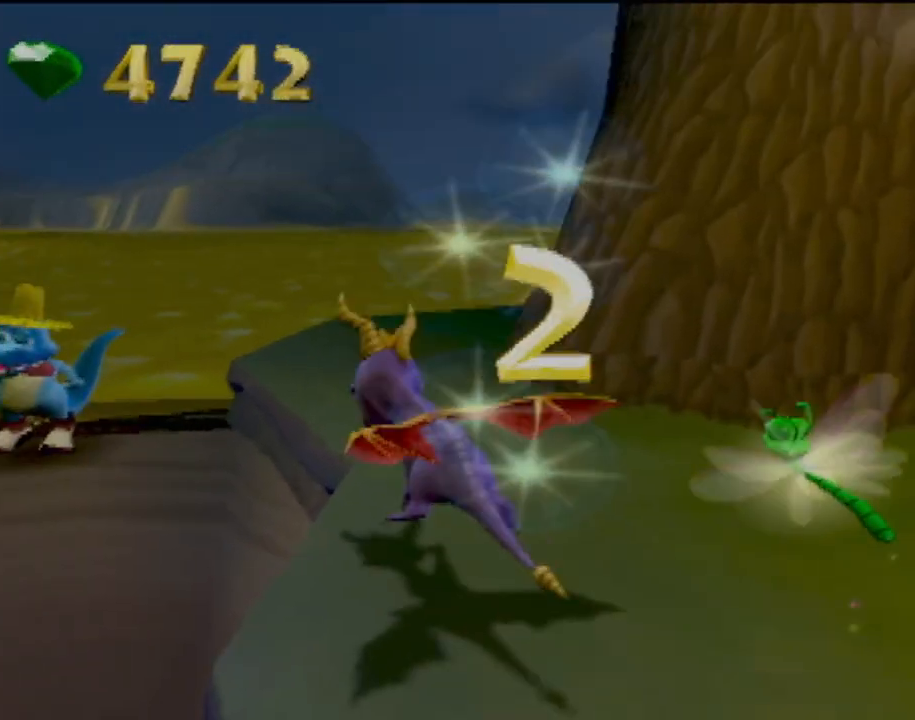
{"buttons": [], "left_stick": "up", "events": [[66, "left_stick", "up"], [267, "R2", "up"]]}
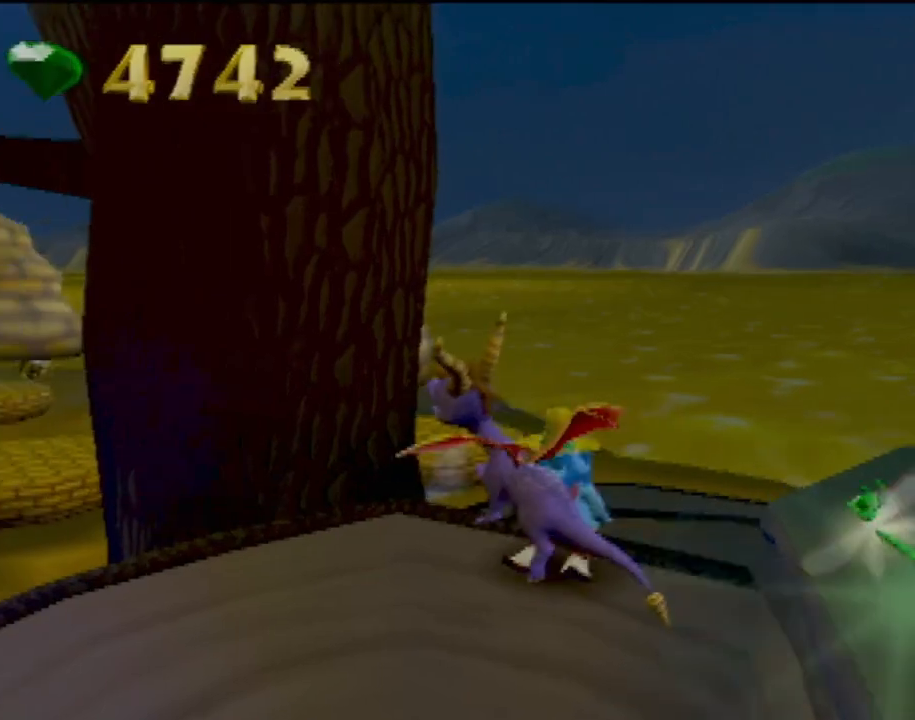
{"buttons": [], "left_stick": "up-right", "events": [[367, "left_stick", "up-right"]]}
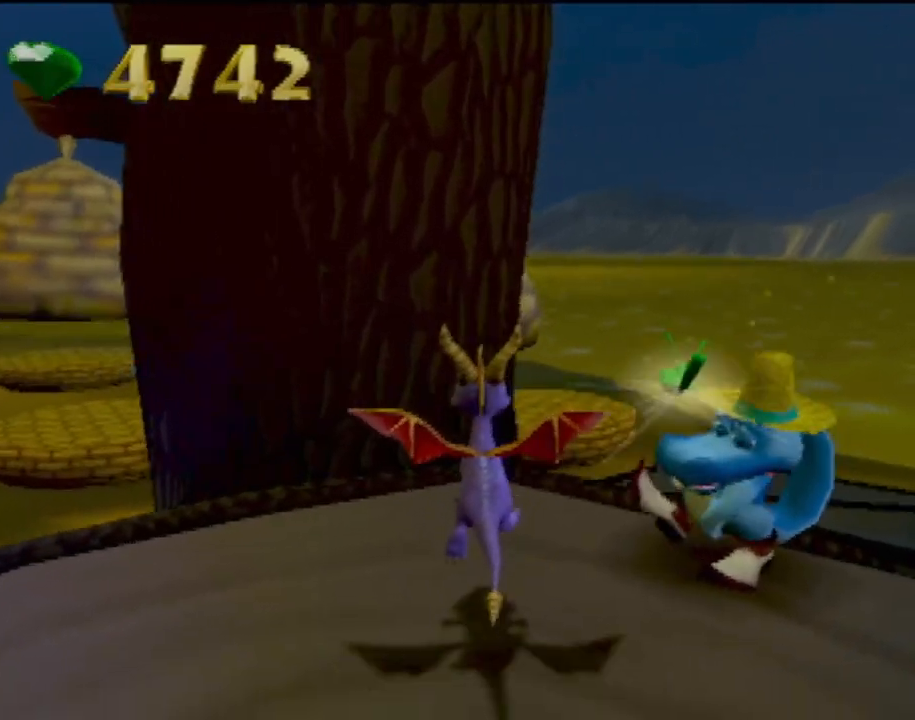
{"buttons": [], "left_stick": "center", "events": [[66, "left_stick", "center"]]}
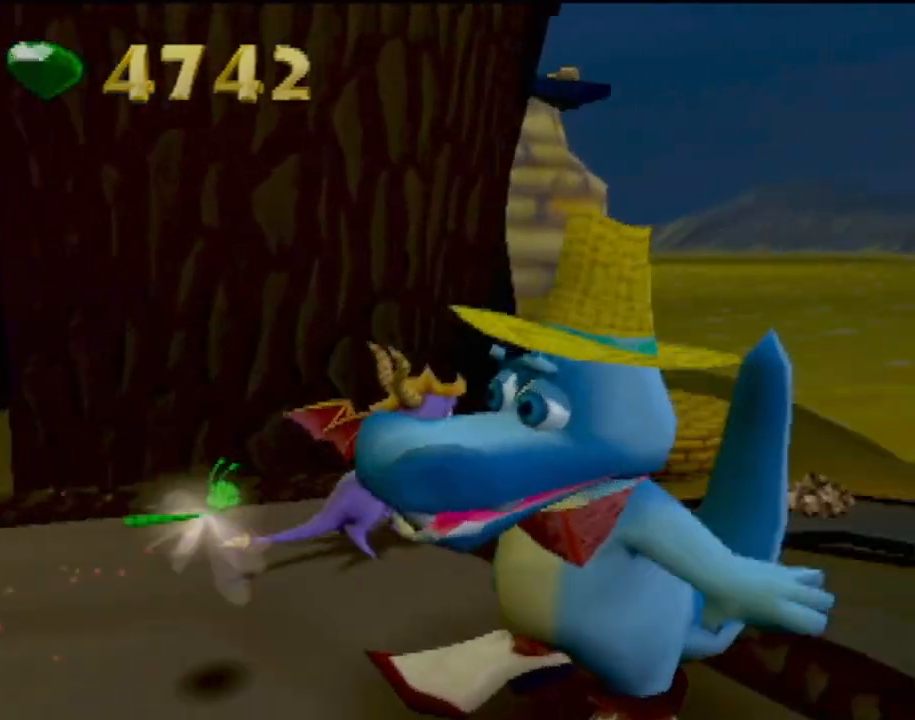
{"buttons": [], "left_stick": "left", "events": [[150, "left_stick", "left"]]}
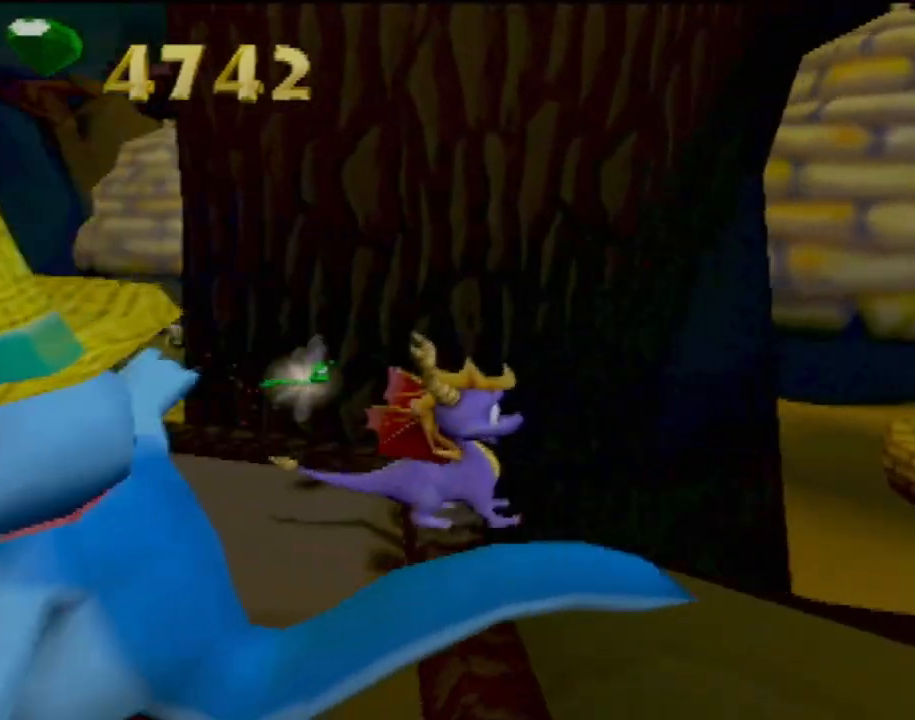
{"buttons": [], "left_stick": "left", "events": []}
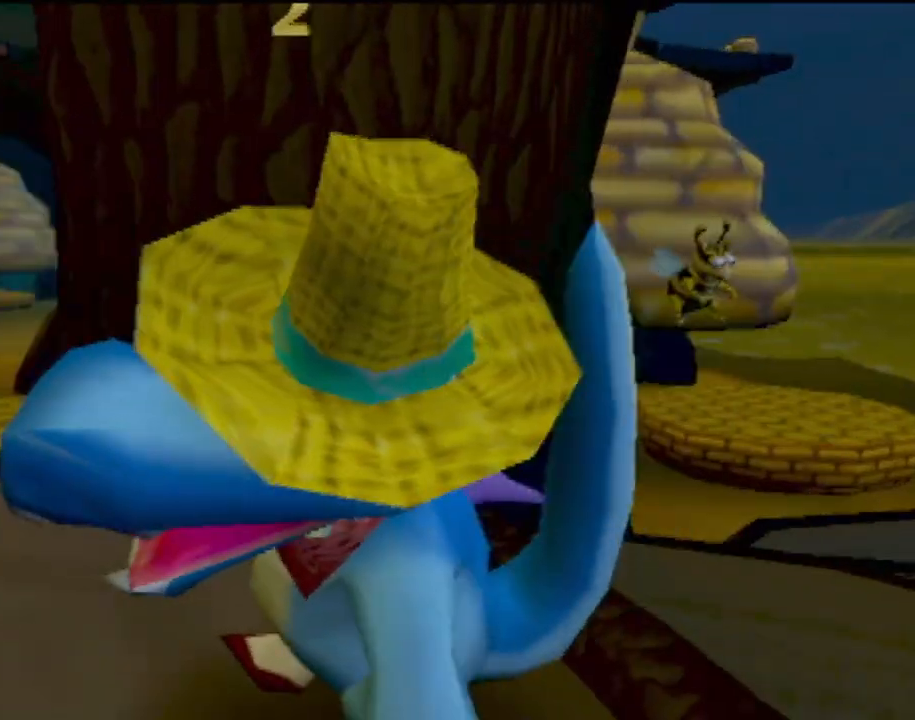
{"buttons": [], "left_stick": "down", "events": [[150, "left_stick", "down-left"], [367, "left_stick", "down"]]}
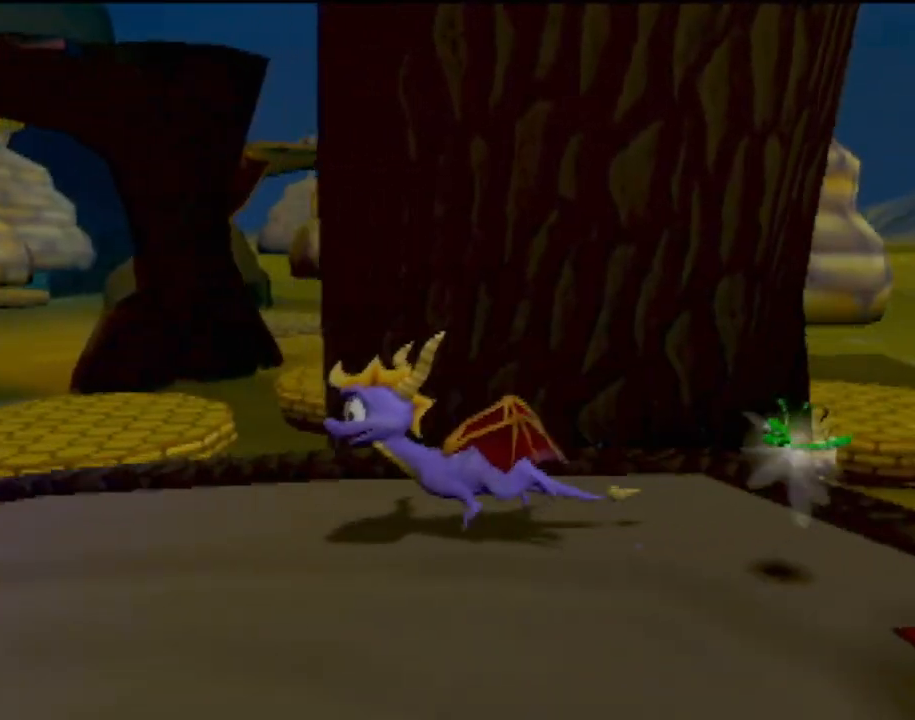
{"buttons": [], "left_stick": "left", "events": [[83, "left_stick", "center"], [383, "left_stick", "left"]]}
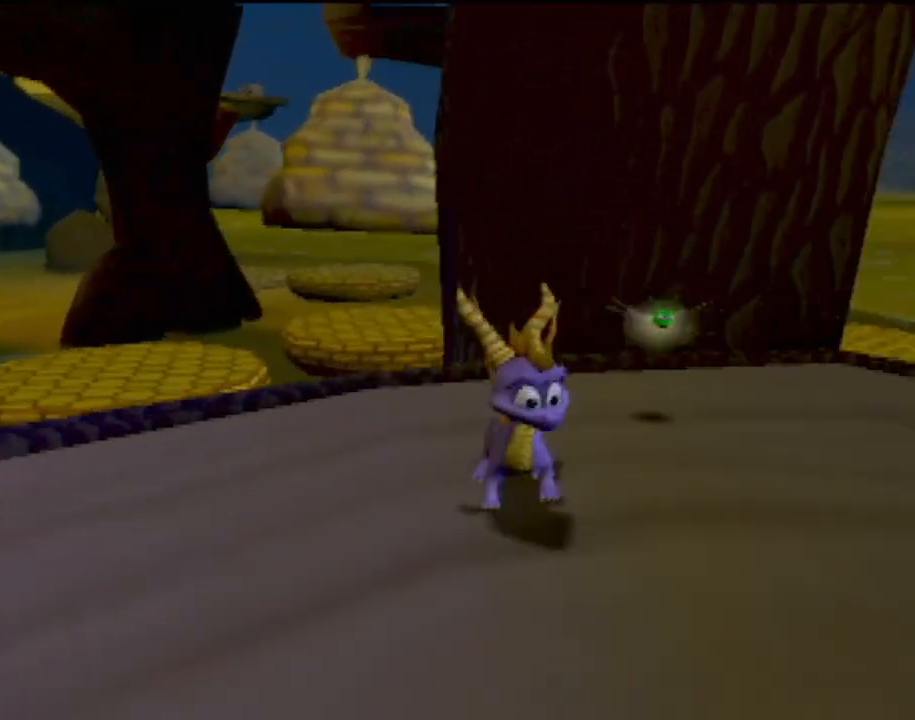
{"buttons": [], "left_stick": "left", "events": []}
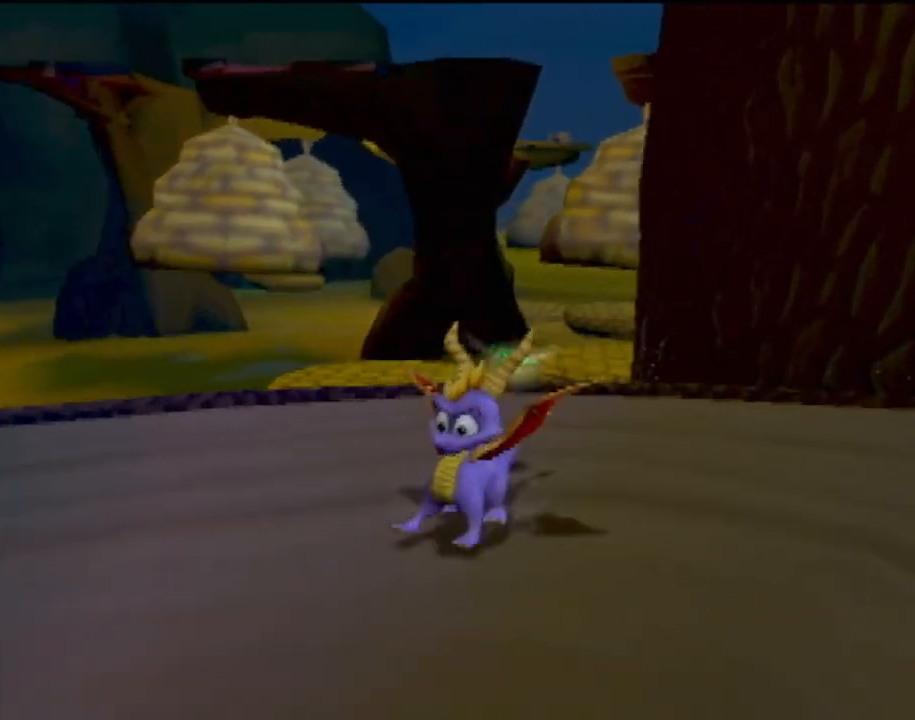
{"buttons": [], "left_stick": "left", "events": []}
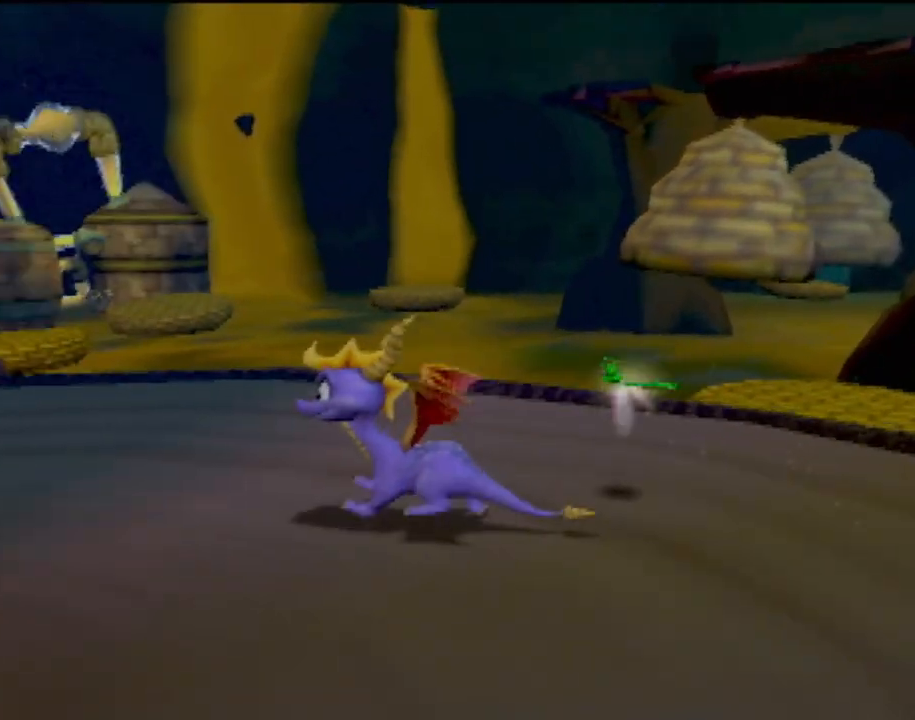
{"buttons": [], "left_stick": "up-left", "events": [[184, "CROSS", "down"], [184, "left_stick", "up-left"], [501, "CROSS", "up"]]}
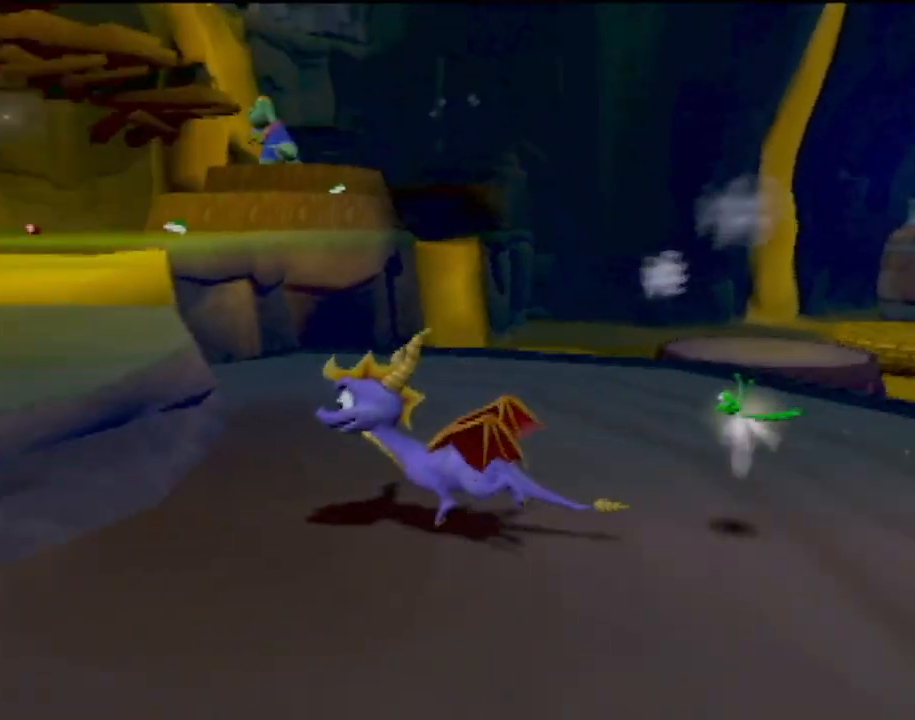
{"buttons": [], "left_stick": "up-left", "events": [[233, "left_stick", "up"], [417, "left_stick", "up-left"]]}
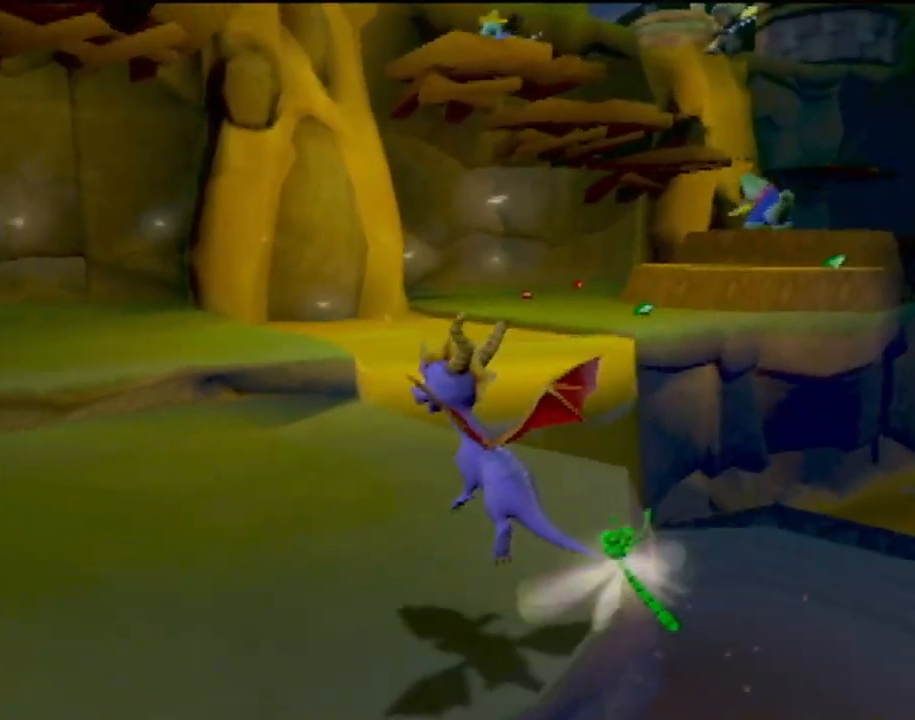
{"buttons": [], "left_stick": "up", "events": [[117, "left_stick", "up"]]}
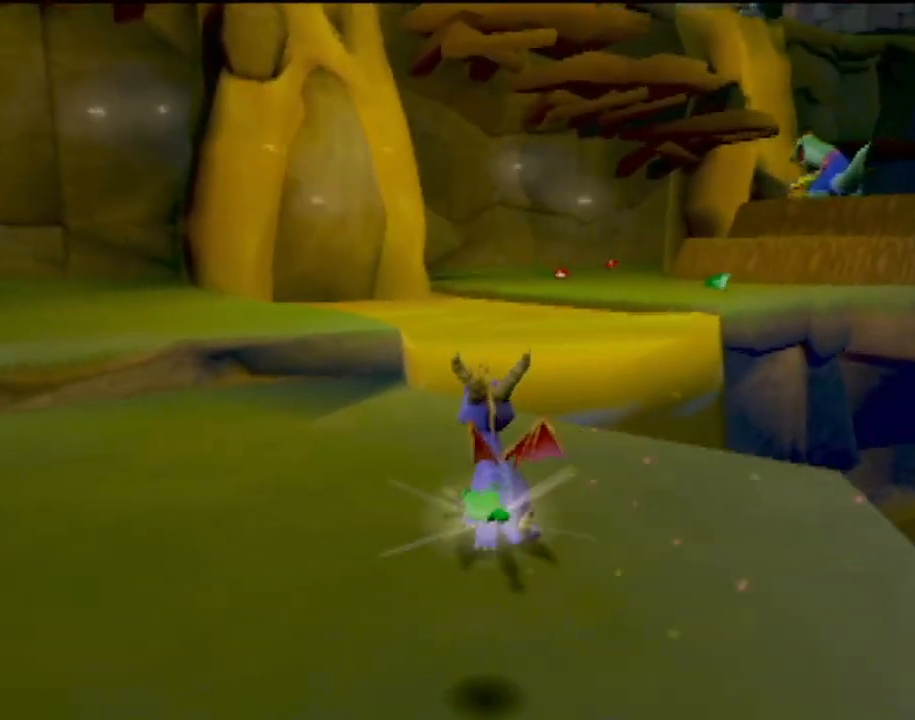
{"buttons": ["CROSS"], "left_stick": "up", "events": [[100, "left_stick", "up-right"], [116, "CROSS", "down"], [300, "left_stick", "up"]]}
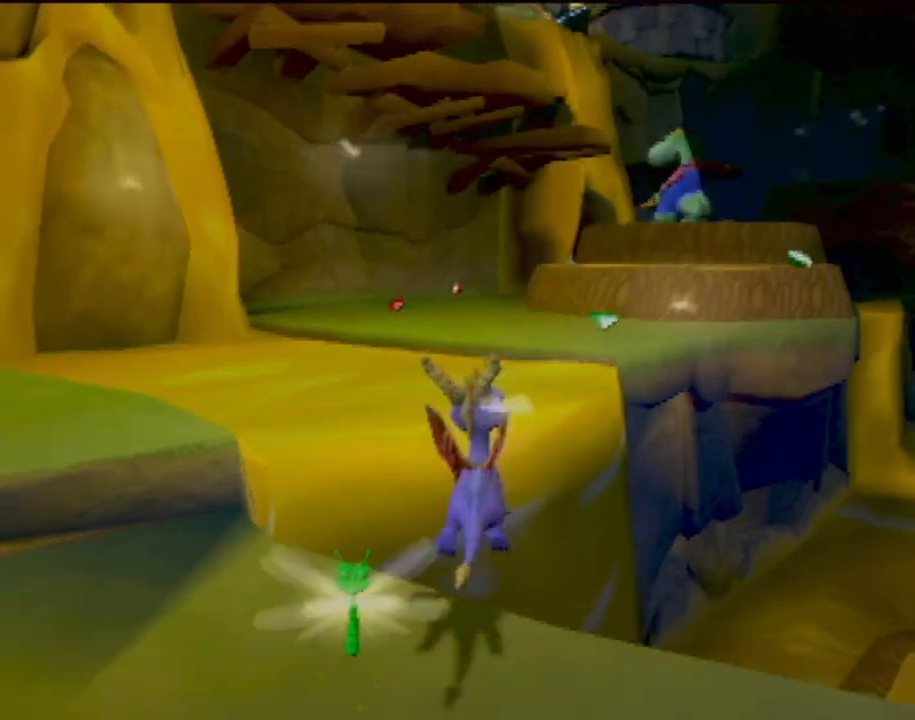
{"buttons": [], "left_stick": "up", "events": [[50, "CROSS", "up"], [150, "CROSS", "down"], [300, "CROSS", "up"]]}
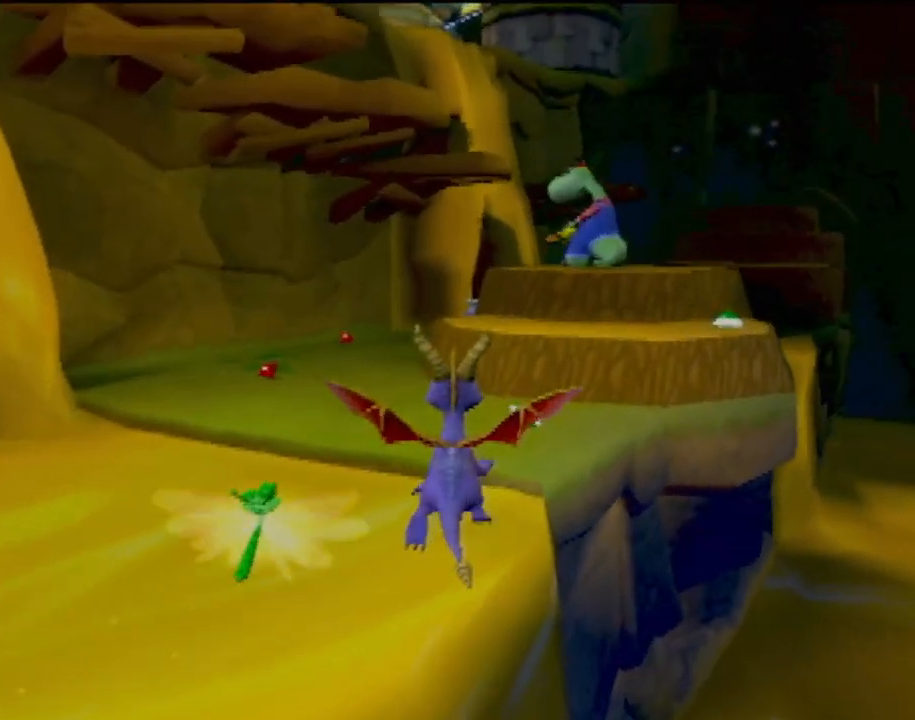
{"buttons": [], "left_stick": "up", "events": [[100, "TRIANGLE", "down"], [267, "TRIANGLE", "up"]]}
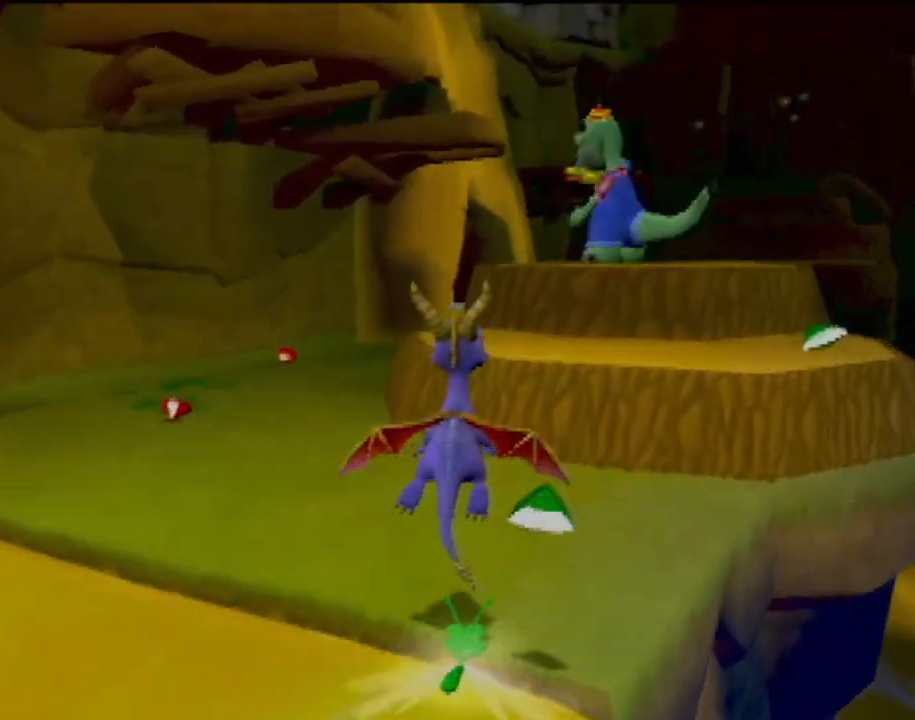
{"buttons": [], "left_stick": "up-right", "events": [[150, "left_stick", "up-right"]]}
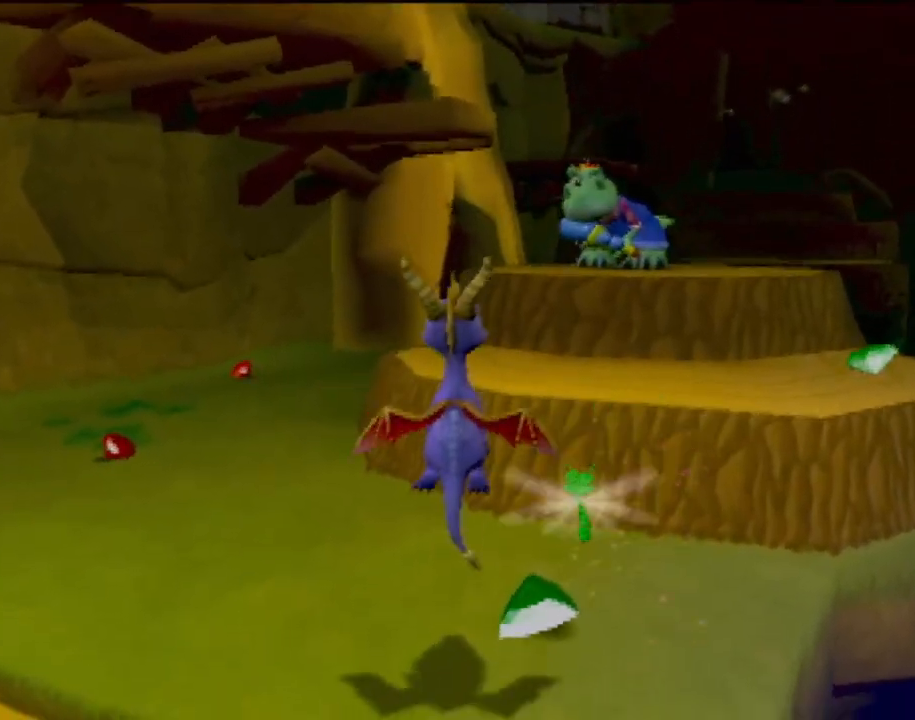
{"buttons": ["CIRCLE"], "left_stick": "up", "events": [[116, "CROSS", "down"], [367, "CIRCLE", "down"], [417, "CROSS", "up"], [500, "left_stick", "up"]]}
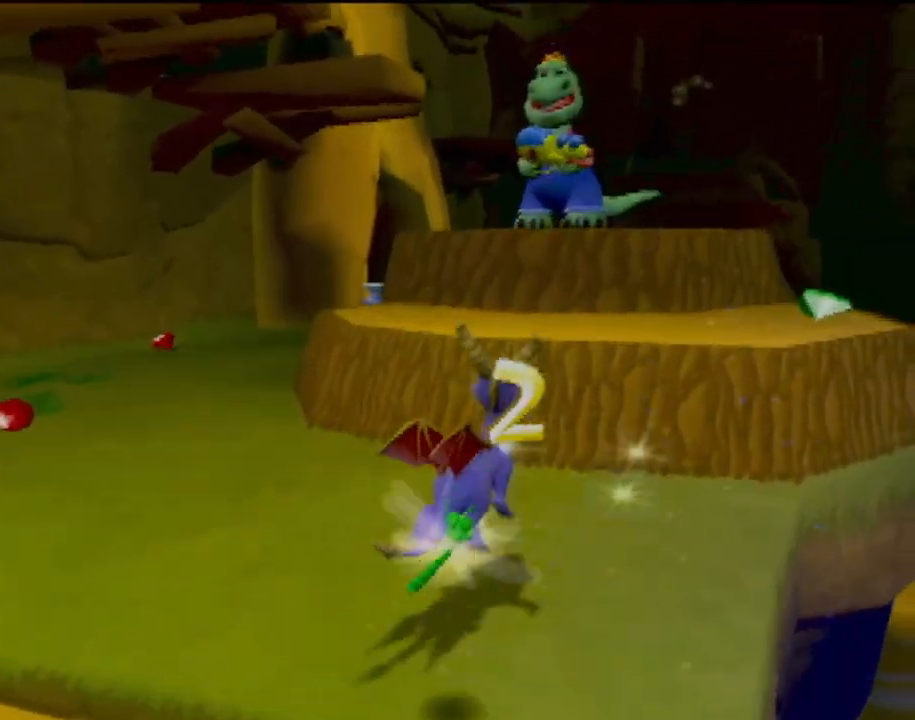
{"buttons": [], "left_stick": "up", "events": [[117, "CIRCLE", "up"], [200, "CIRCLE", "down"], [417, "CIRCLE", "up"]]}